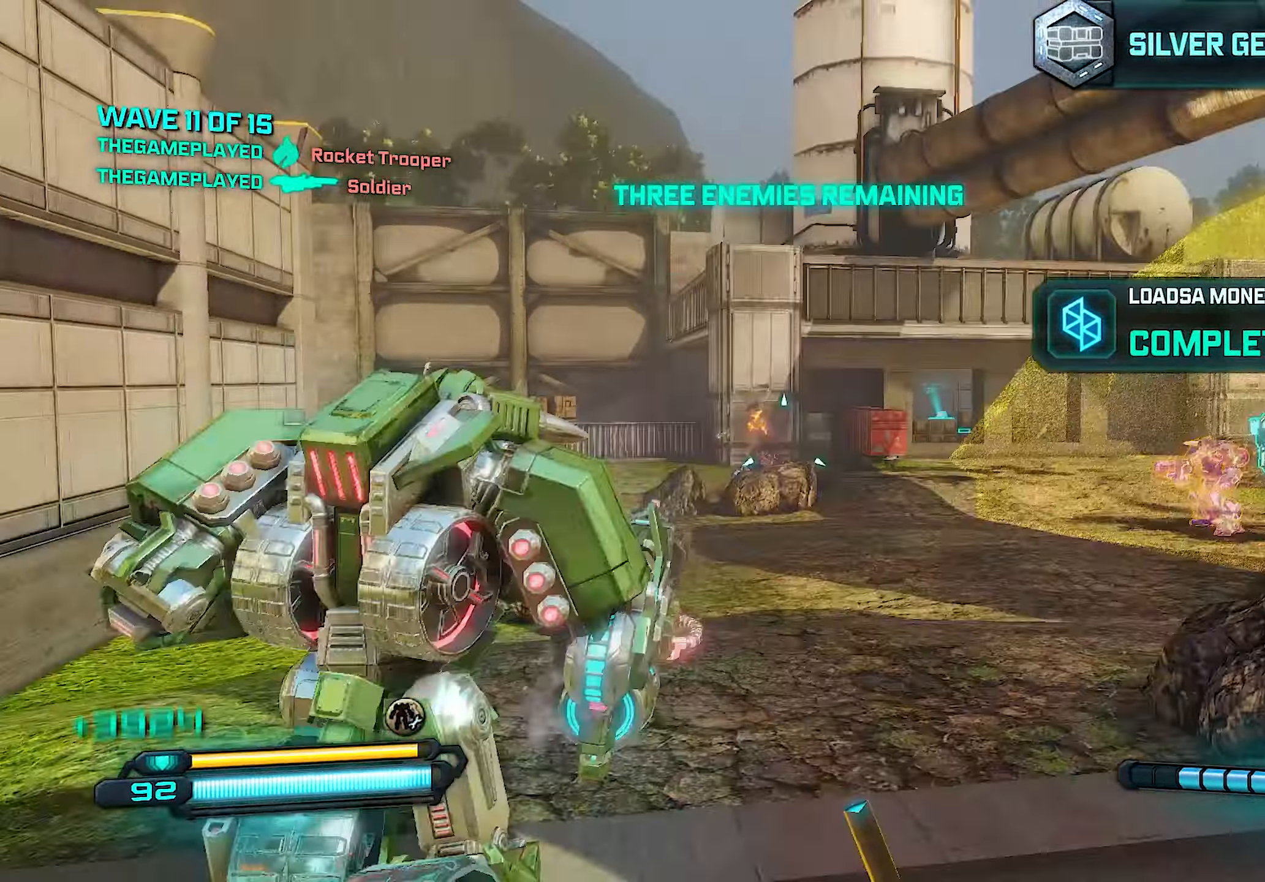
Gameplay with a controller (PlayStation layout); each line is a JSON object with the inputs held at the frame after it. "events" lists button and stick changes between this image and that frame as [ms after this image, input, new state], when the widget could be followed in between.
{"buttons": [], "left_stick": "up", "right_stick": "center", "events": [[400, "right_stick", "center"]]}
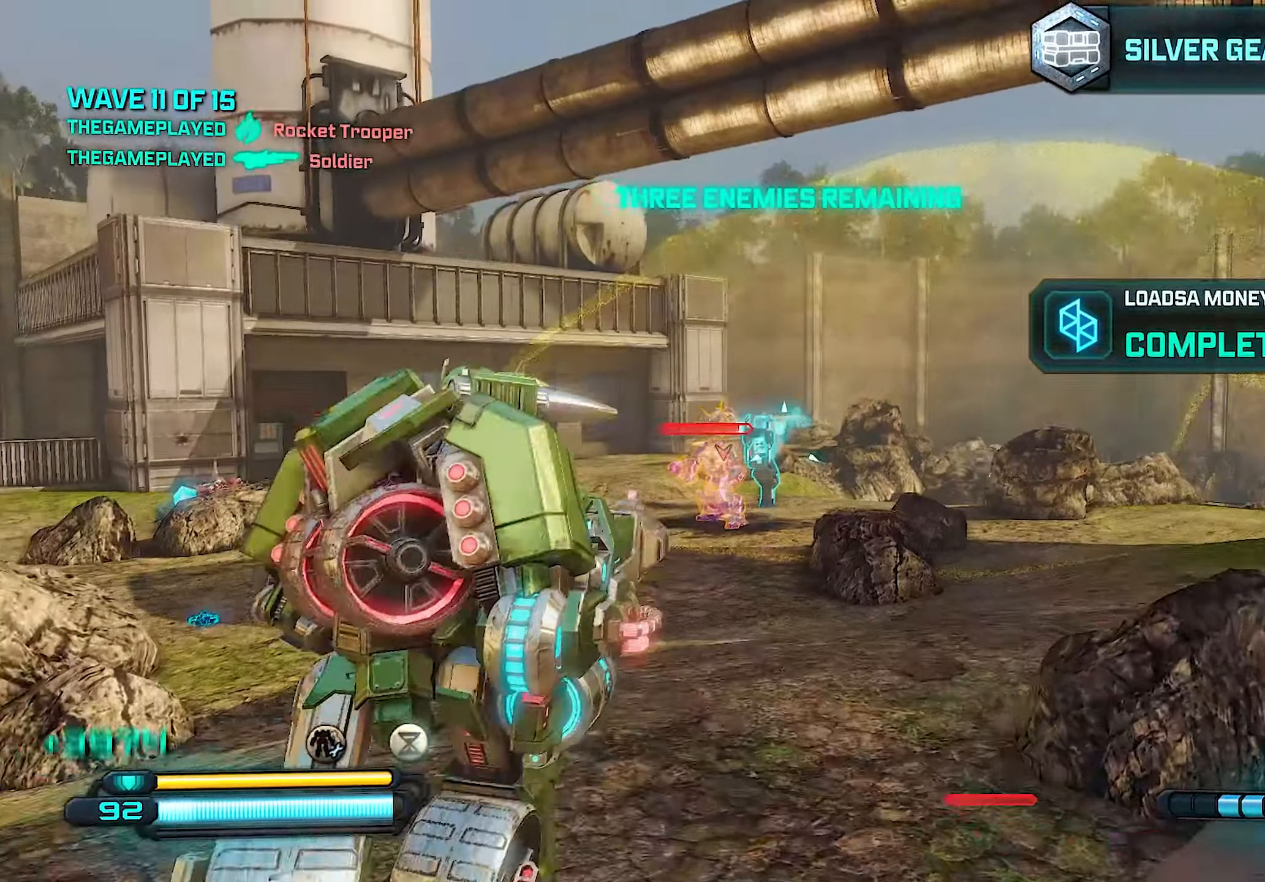
{"buttons": [], "left_stick": "up-left", "right_stick": "center", "events": [[200, "left_stick", "up-left"]]}
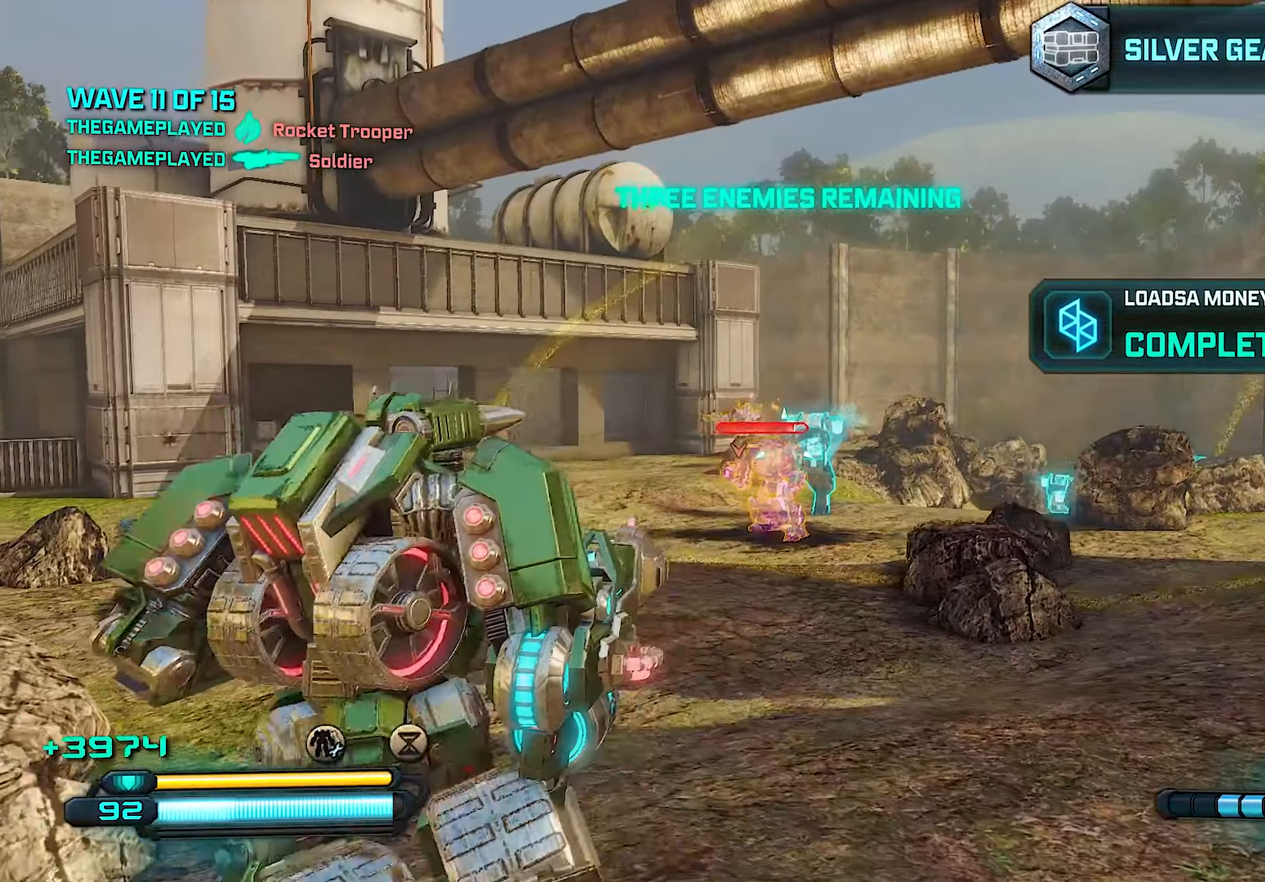
{"buttons": ["L2", "R2"], "left_stick": "up", "right_stick": "center", "events": [[80, "right_stick", "left"], [160, "L2", "down"], [180, "right_stick", "center"], [220, "R2", "down"], [220, "left_stick", "up"]]}
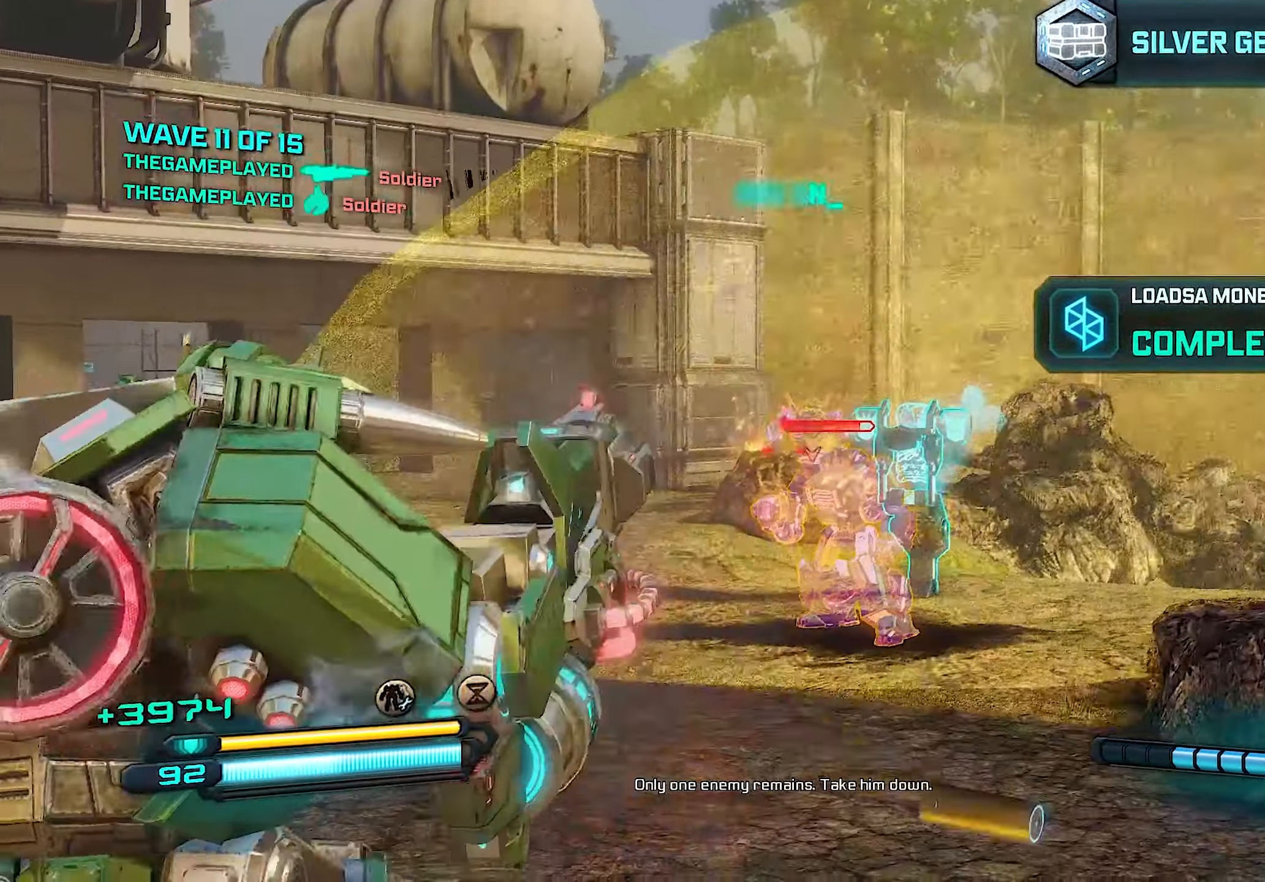
{"buttons": ["L2", "R2"], "left_stick": "up", "right_stick": "up-right", "events": [[200, "right_stick", "right"], [280, "right_stick", "center"], [480, "right_stick", "up-right"]]}
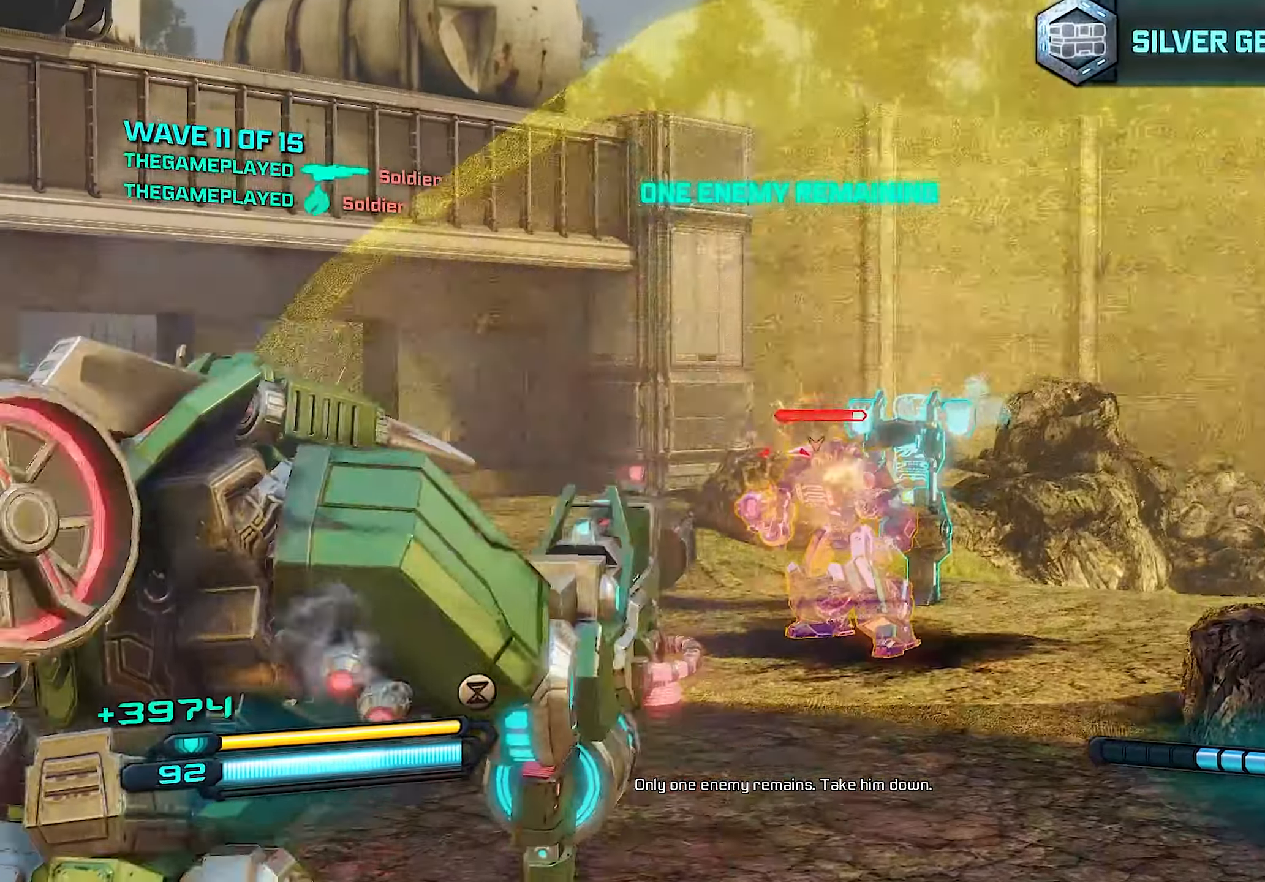
{"buttons": ["L2", "R2"], "left_stick": "up-left", "right_stick": "center", "events": [[120, "right_stick", "center"], [200, "left_stick", "up-left"]]}
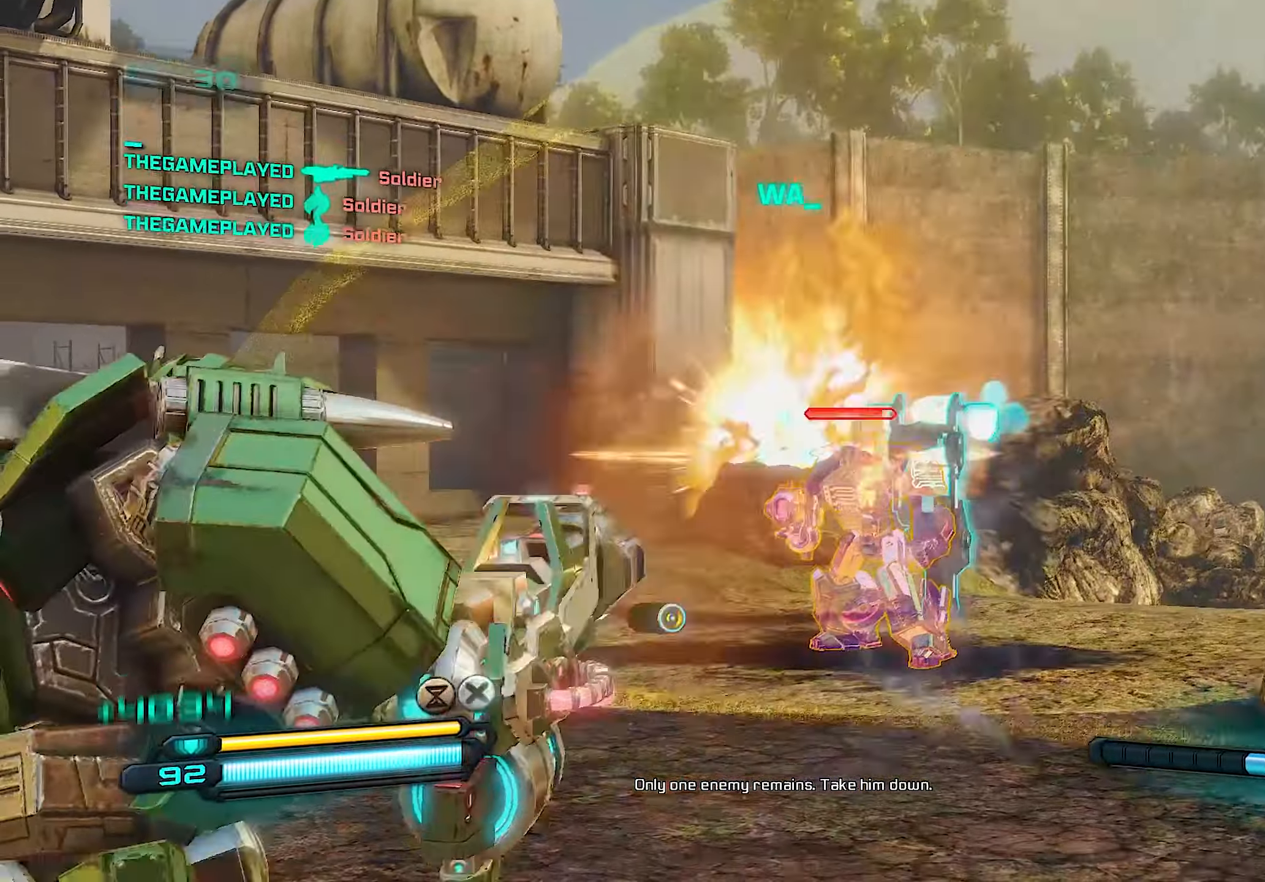
{"buttons": [], "left_stick": "up", "right_stick": "center", "events": [[140, "left_stick", "up"], [220, "L2", "up"], [220, "R2", "up"], [300, "SQUARE", "down"], [380, "SQUARE", "up"]]}
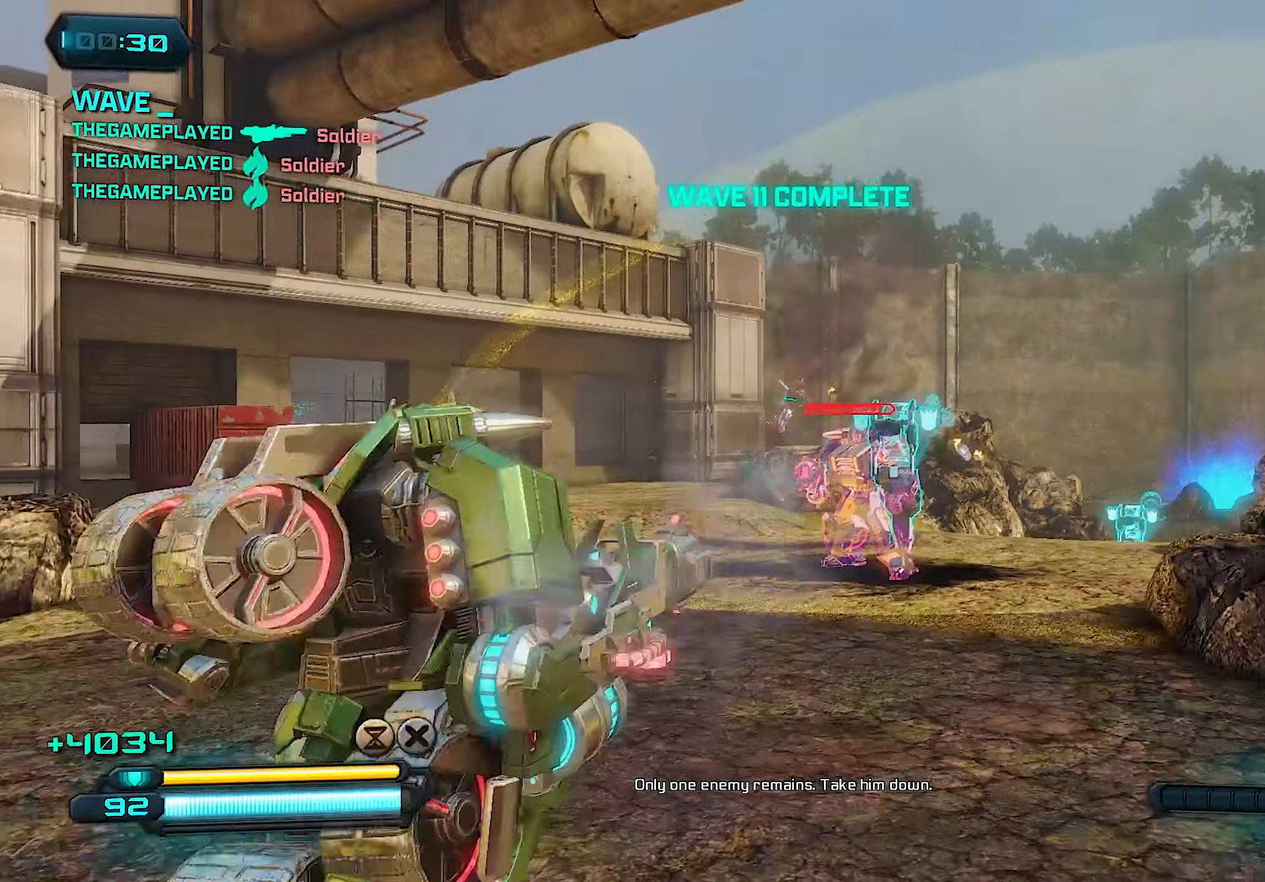
{"buttons": [], "left_stick": "up", "right_stick": "center", "events": []}
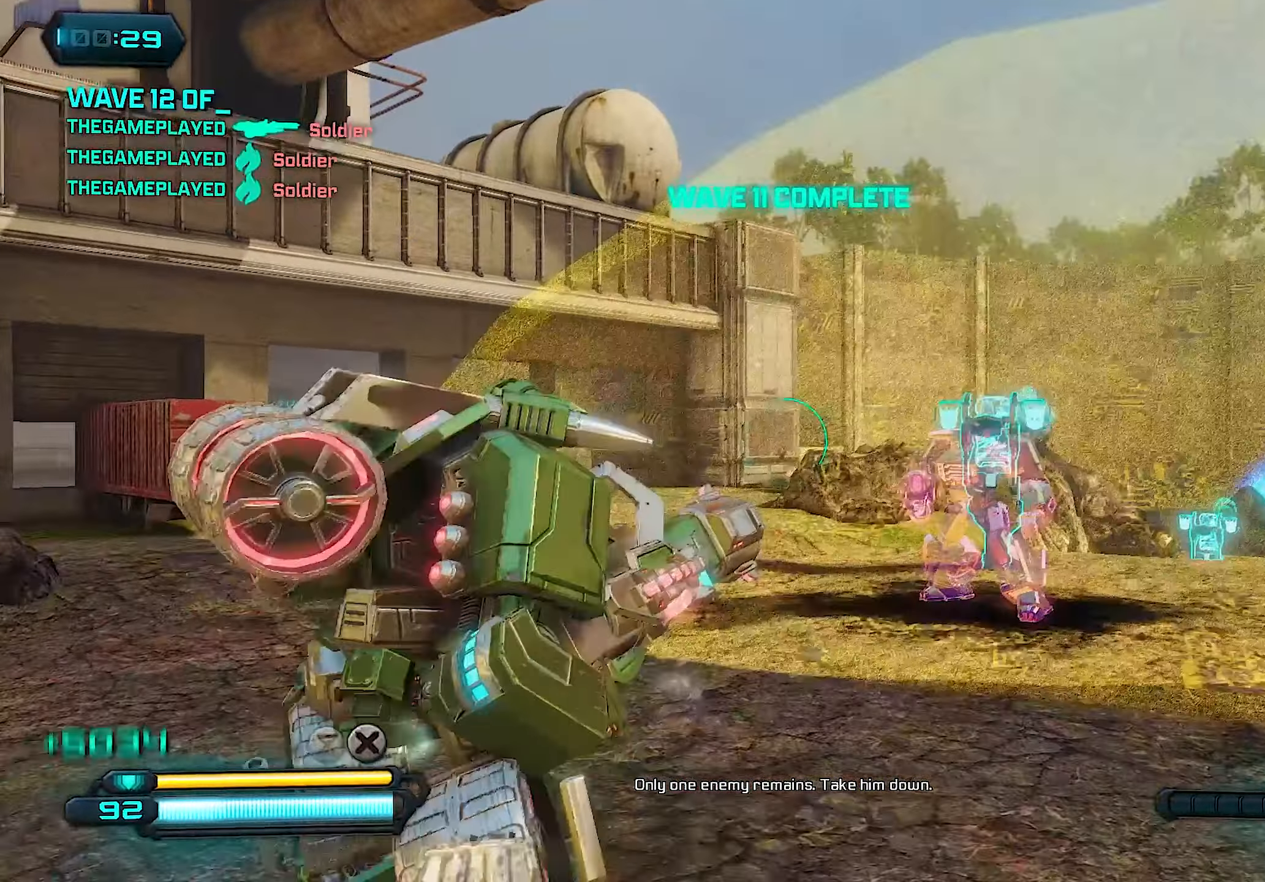
{"buttons": [], "left_stick": "up", "right_stick": "right", "events": [[200, "right_stick", "right"]]}
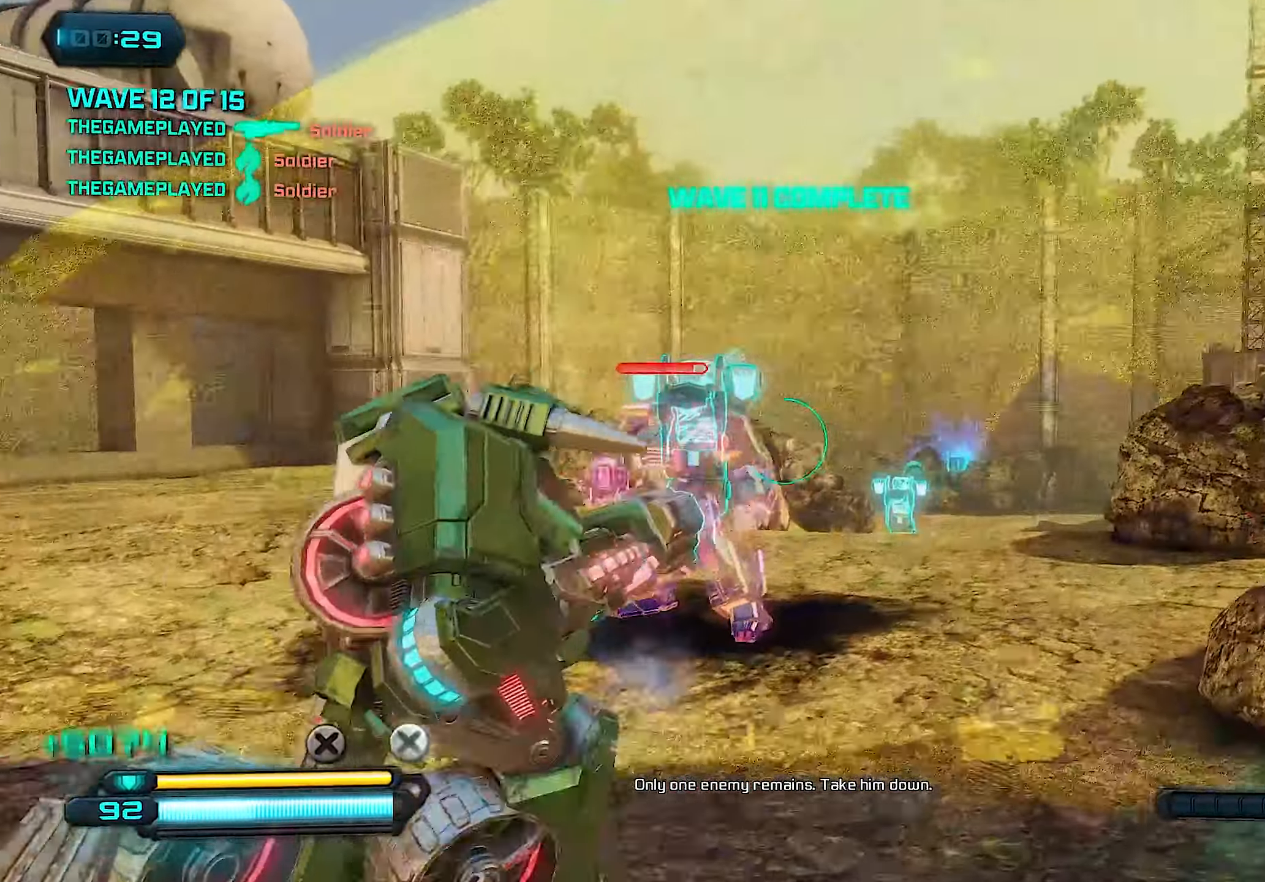
{"buttons": [], "left_stick": "up", "right_stick": "down-right", "events": [[100, "right_stick", "center"], [220, "right_stick", "down-right"]]}
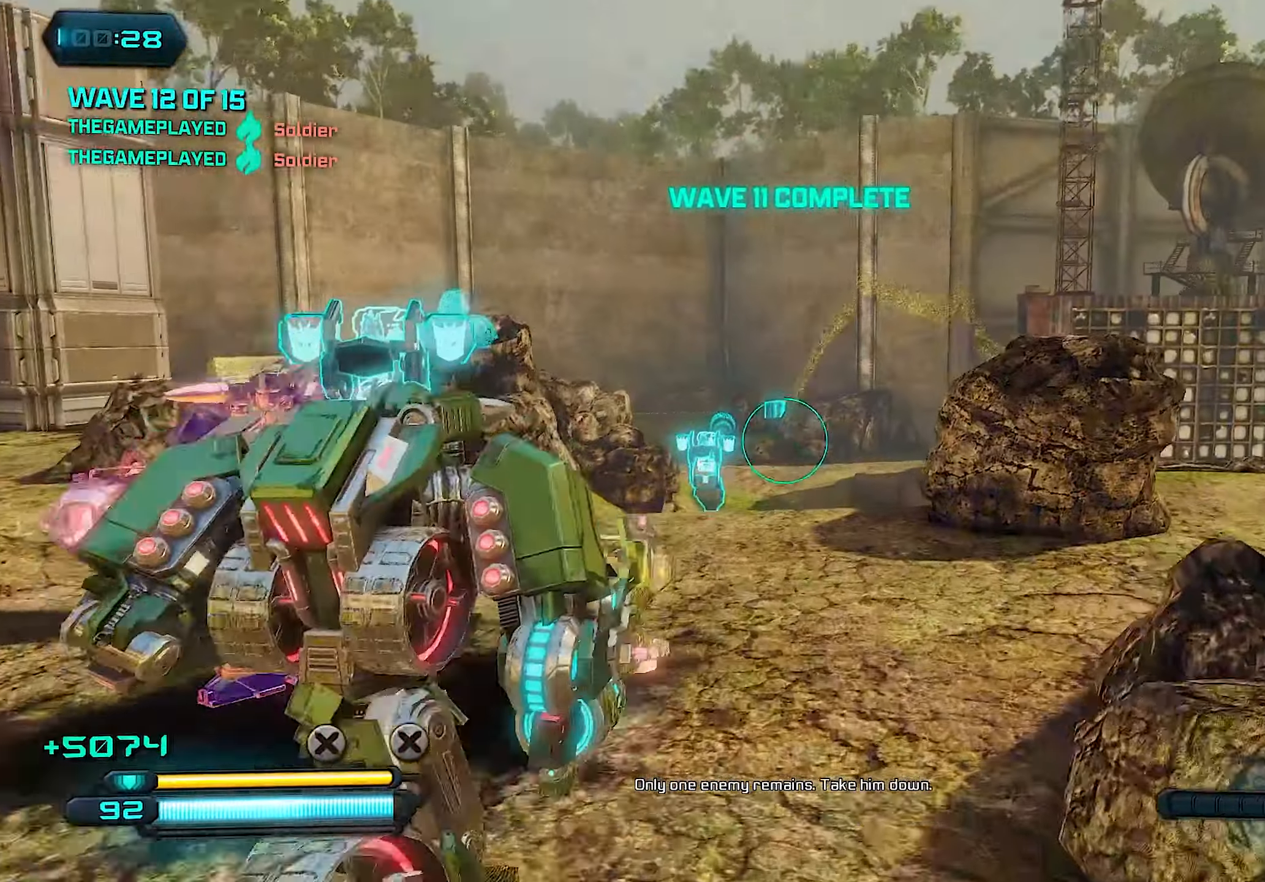
{"buttons": [], "left_stick": "up", "right_stick": "center", "events": [[380, "right_stick", "center"]]}
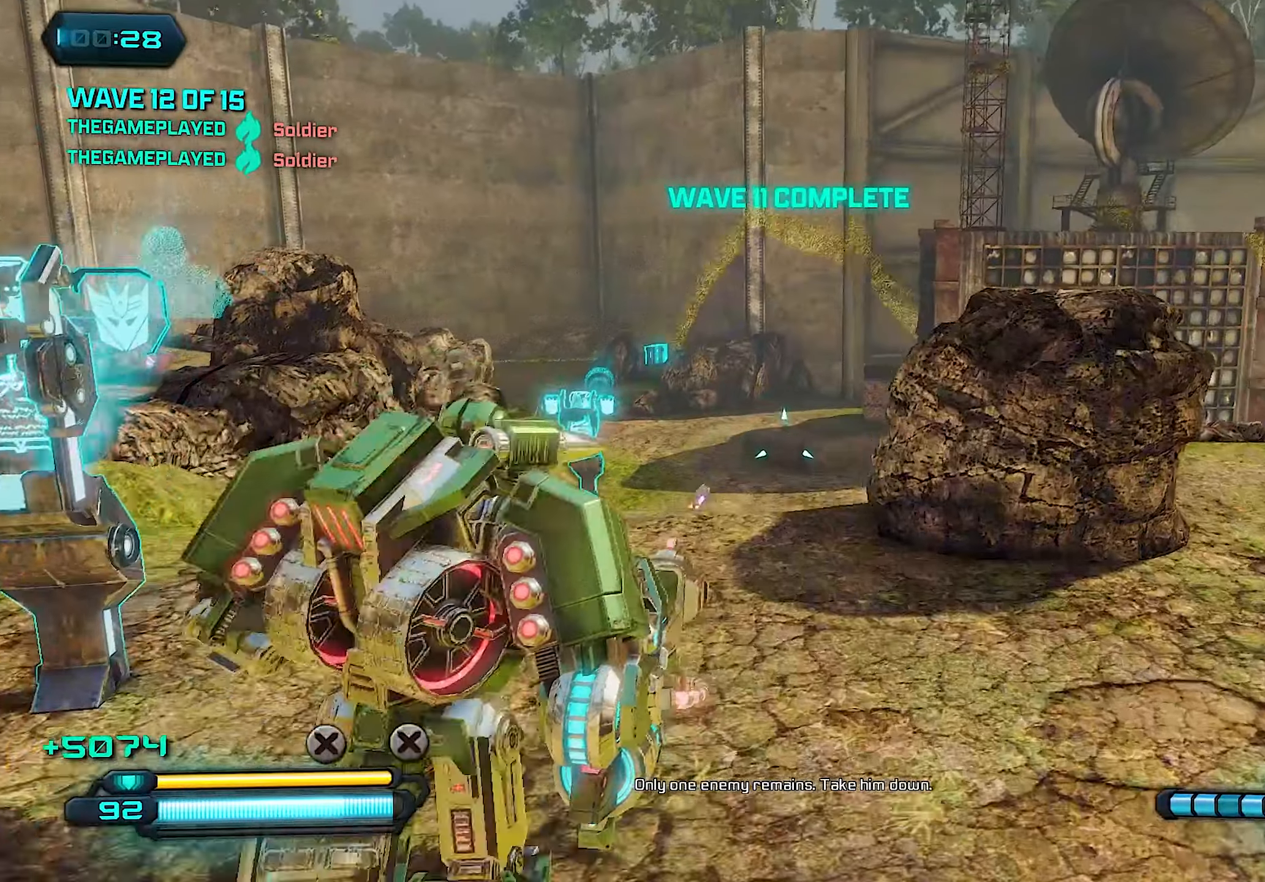
{"buttons": [], "left_stick": "up-right", "right_stick": "right", "events": [[120, "right_stick", "down-right"], [160, "left_stick", "up-right"], [280, "right_stick", "right"]]}
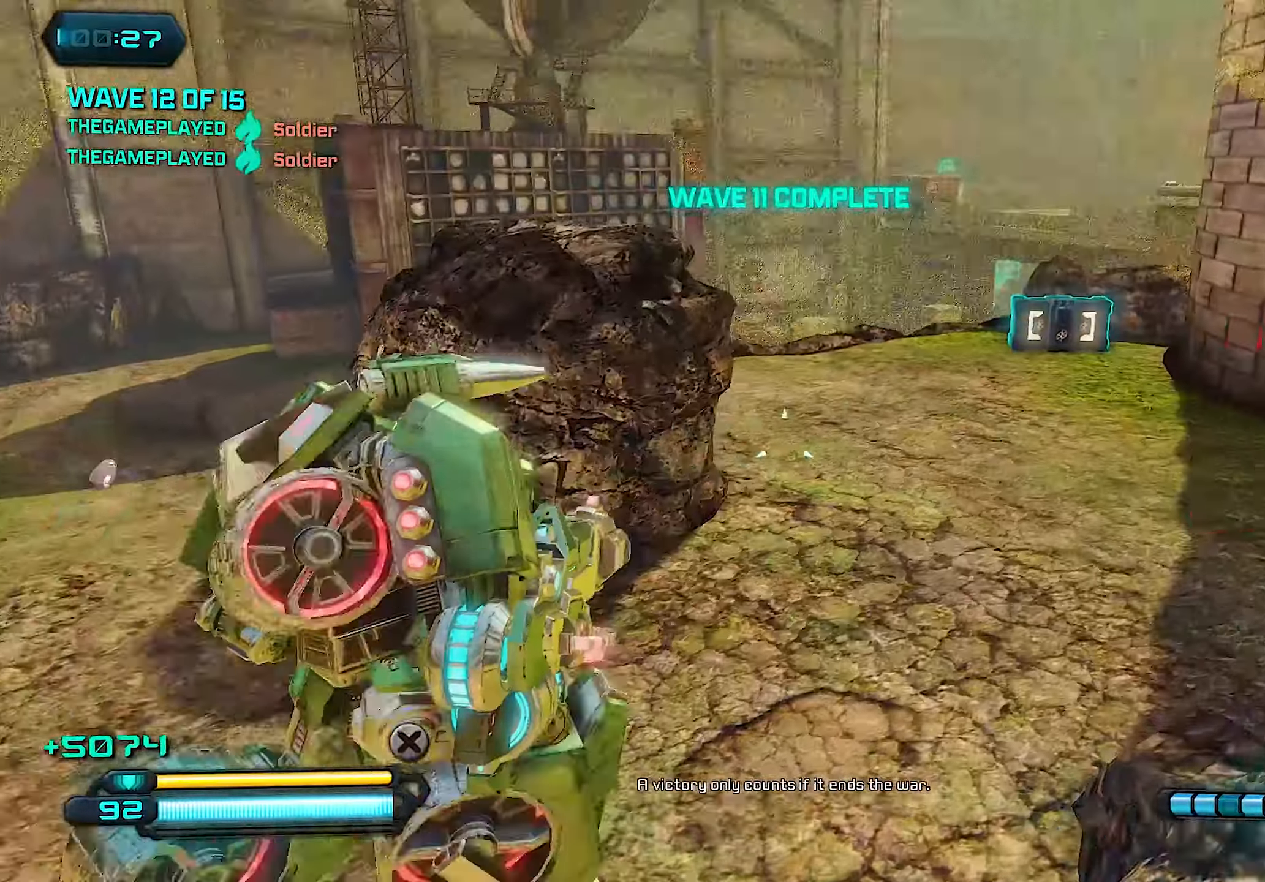
{"buttons": [], "left_stick": "up", "right_stick": "center", "events": [[180, "left_stick", "up"], [500, "right_stick", "center"]]}
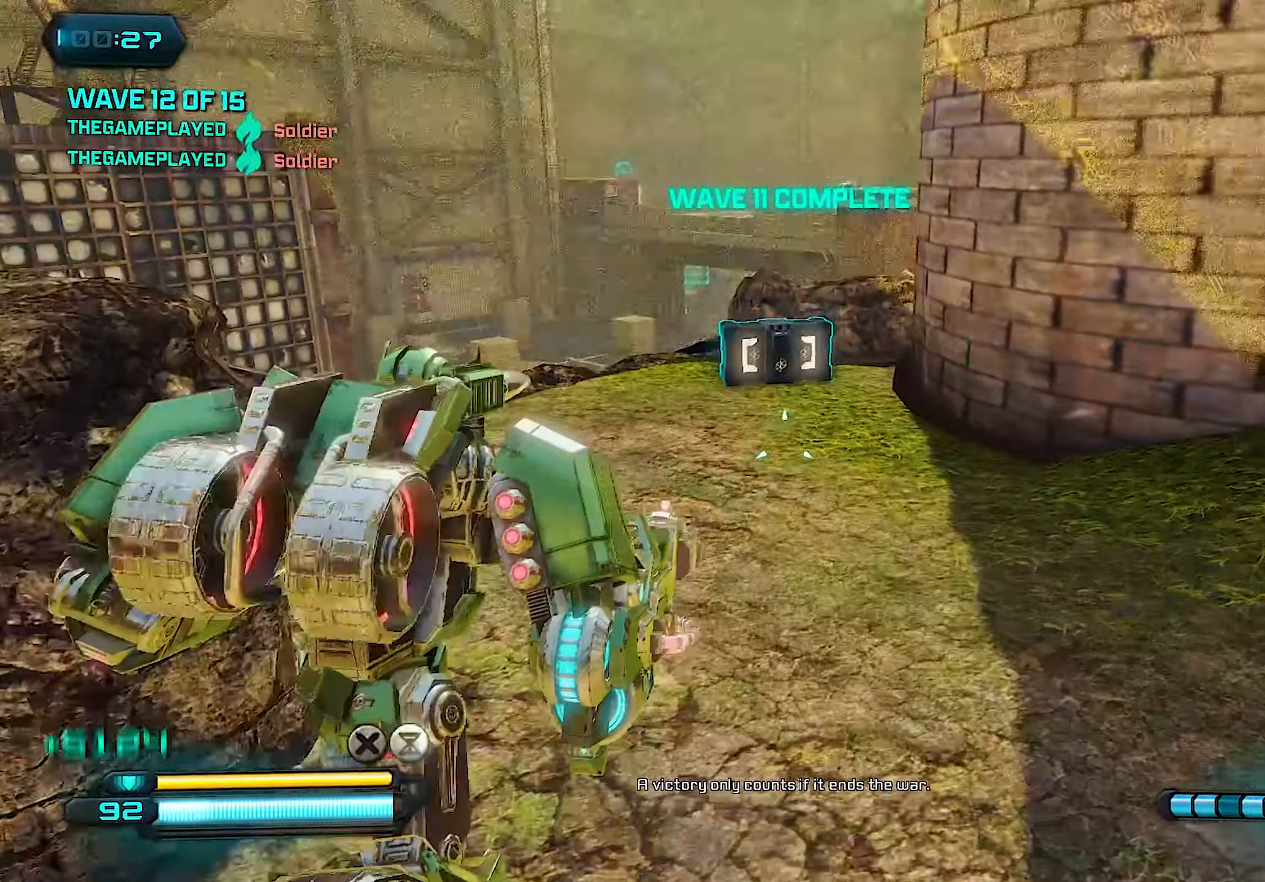
{"buttons": ["R3"], "left_stick": "up-right", "right_stick": "center", "events": [[380, "left_stick", "up-right"], [460, "R3", "down"]]}
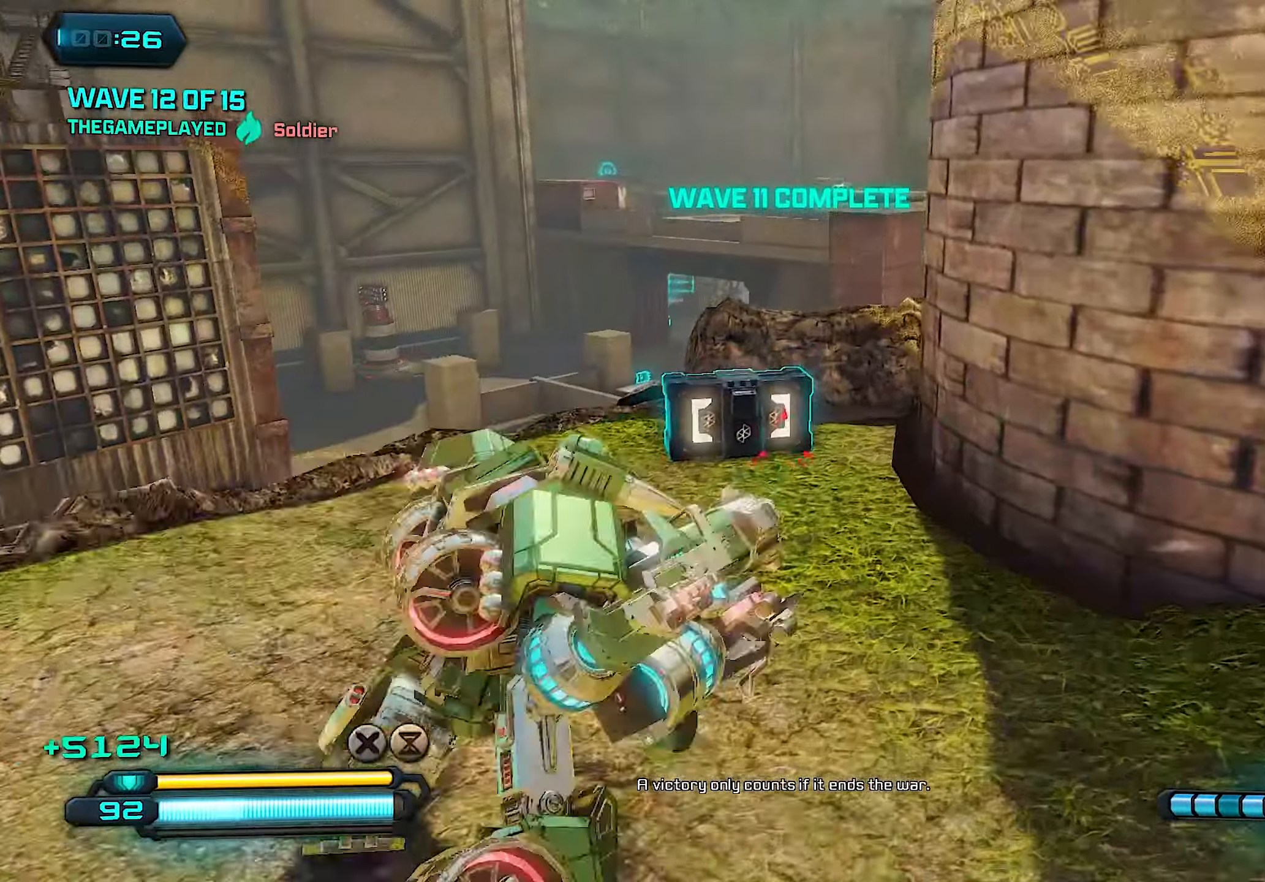
{"buttons": [], "left_stick": "up", "right_stick": "center", "events": [[80, "R3", "up"], [80, "left_stick", "center"], [80, "right_stick", "left"], [140, "left_stick", "down-left"], [300, "left_stick", "left"], [340, "right_stick", "center"], [500, "left_stick", "up"]]}
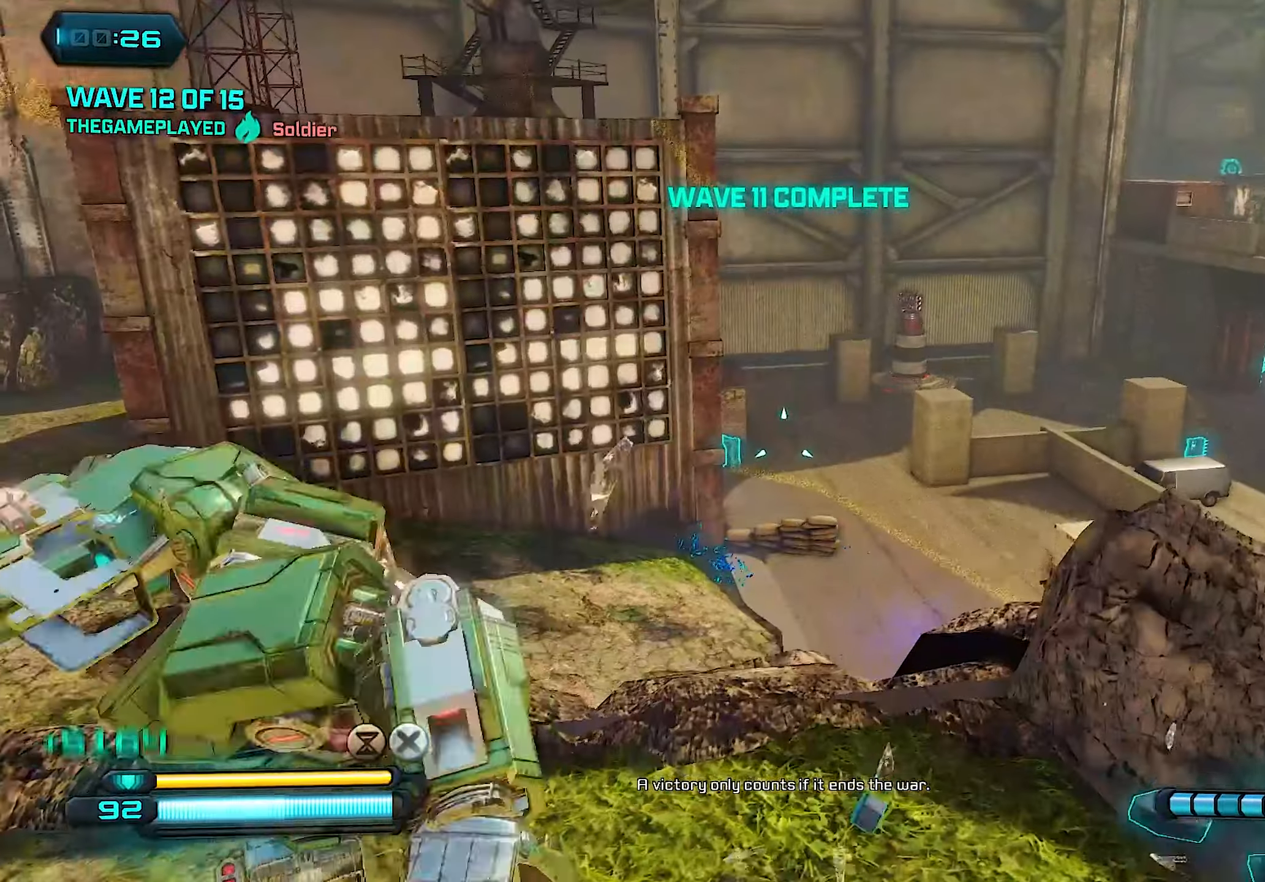
{"buttons": [], "left_stick": "up", "right_stick": "right", "events": [[120, "CROSS", "down"], [220, "CROSS", "up"], [460, "right_stick", "right"]]}
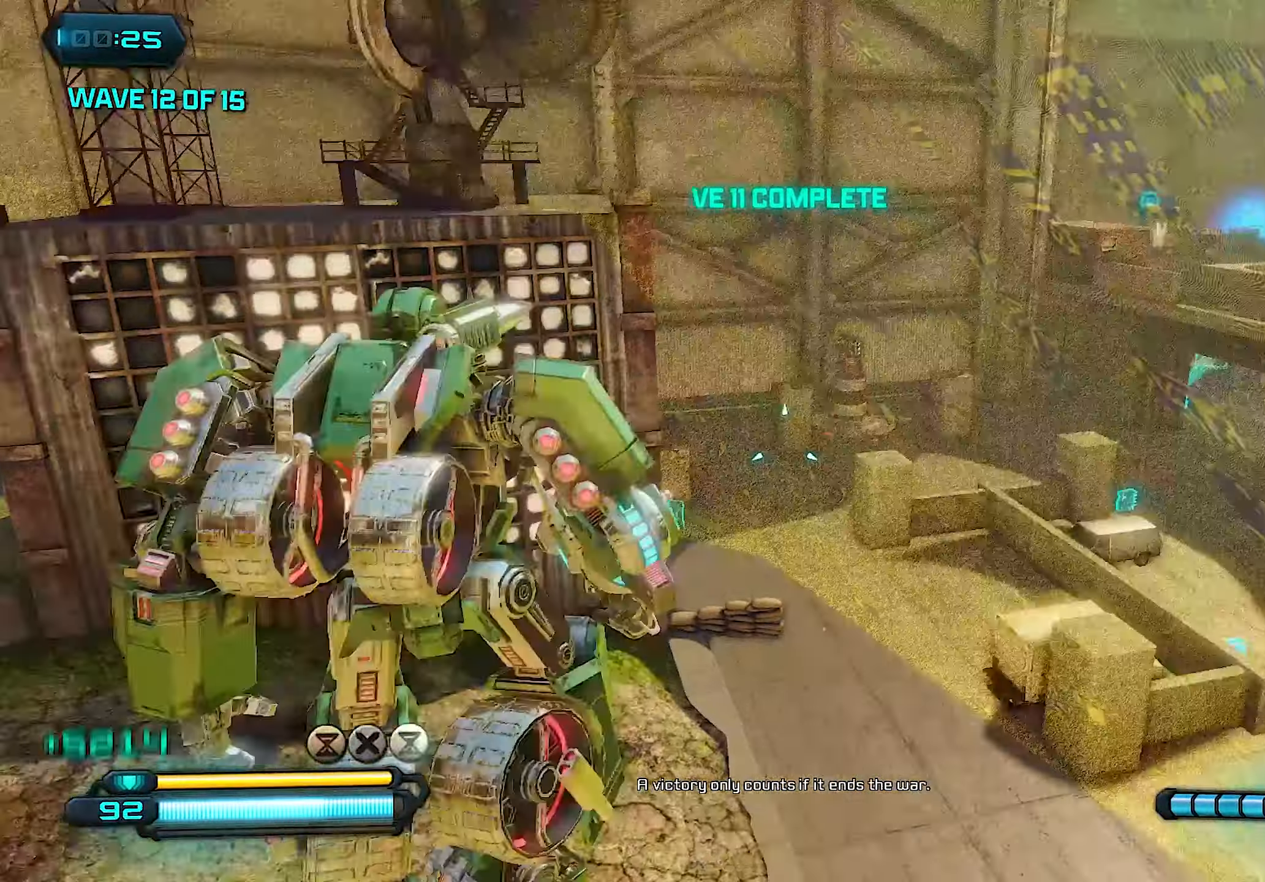
{"buttons": [], "left_stick": "up", "right_stick": "center", "events": [[400, "right_stick", "center"]]}
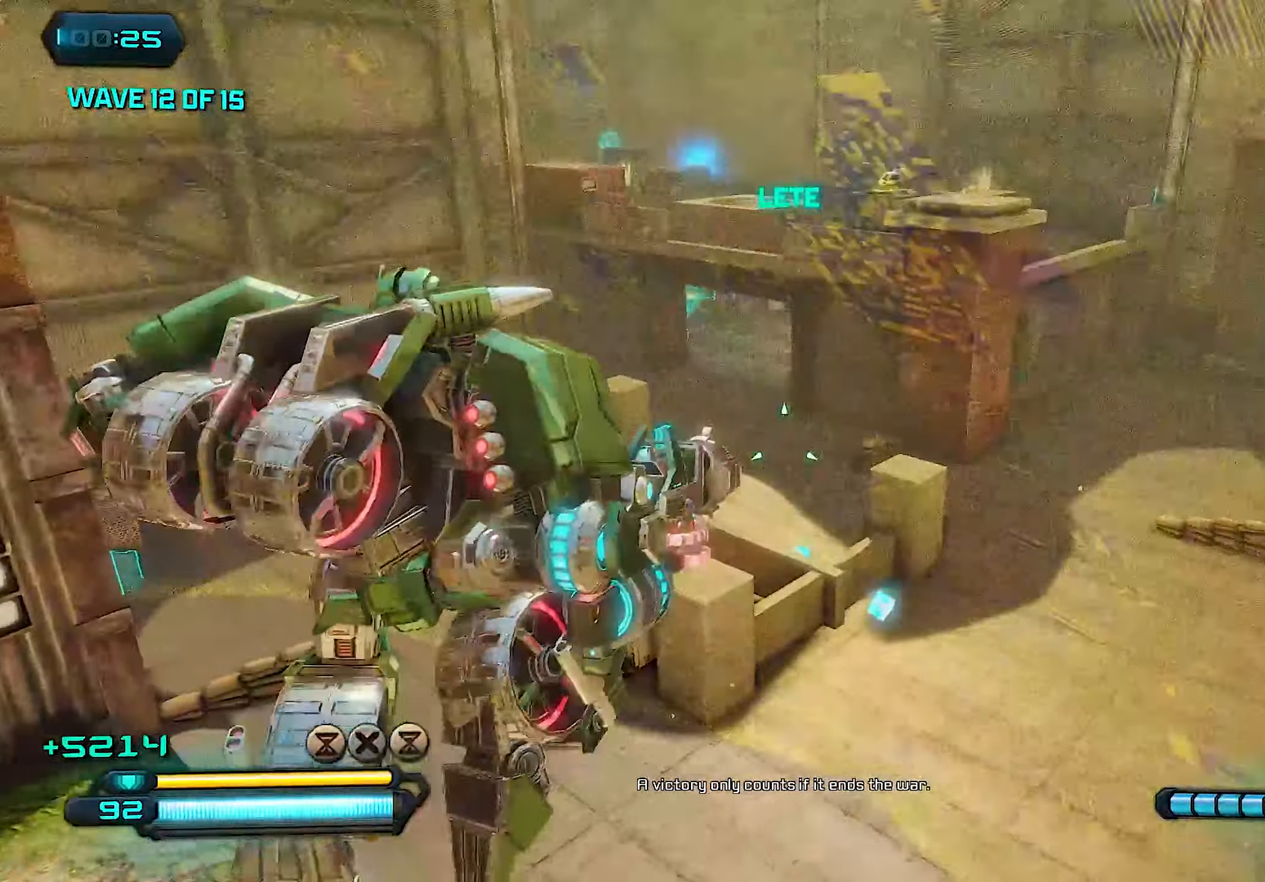
{"buttons": [], "left_stick": "up", "right_stick": "down-left", "events": [[40, "L1", "down"], [200, "L1", "up"], [420, "right_stick", "down-left"]]}
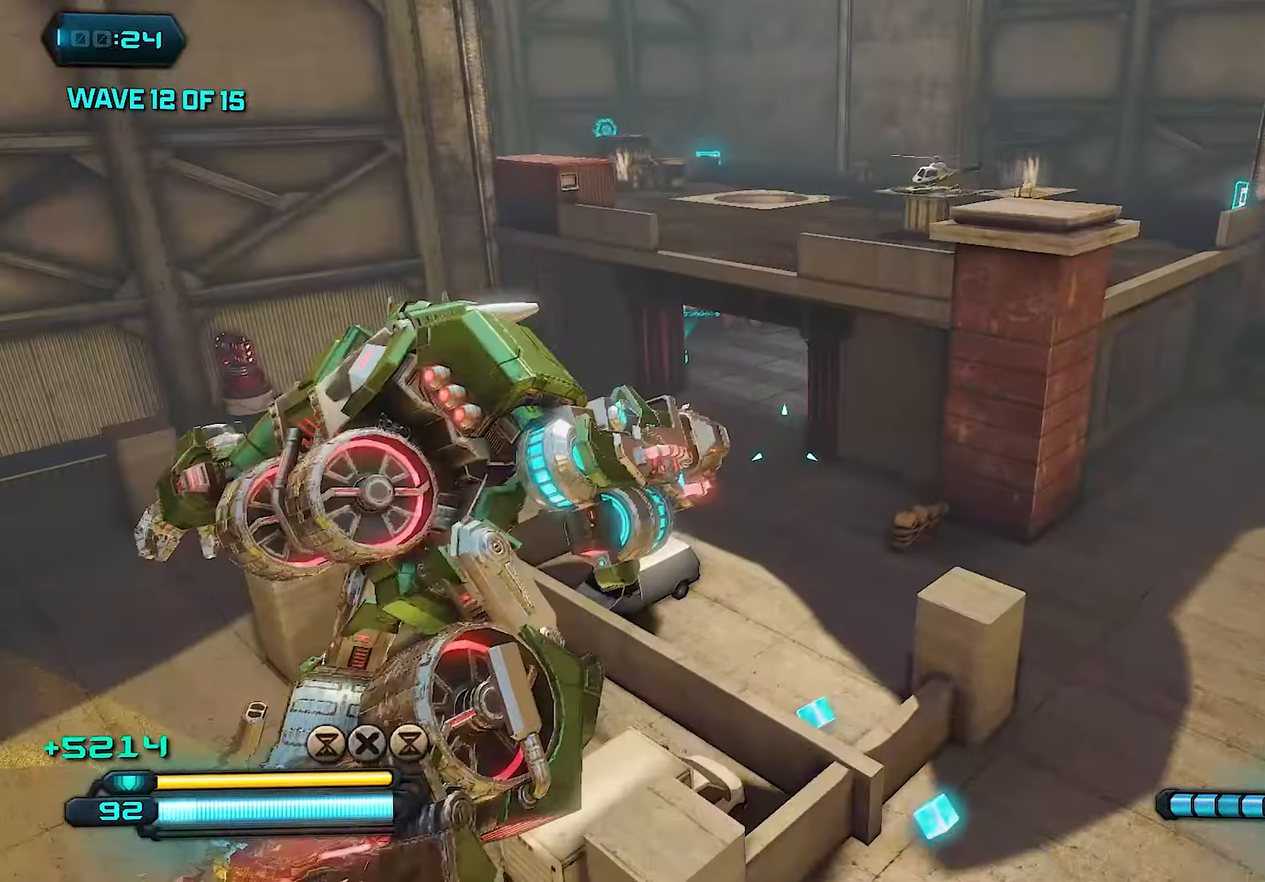
{"buttons": [], "left_stick": "up-right", "right_stick": "down-left", "events": [[140, "right_stick", "down"], [400, "left_stick", "up-right"], [460, "right_stick", "down-left"]]}
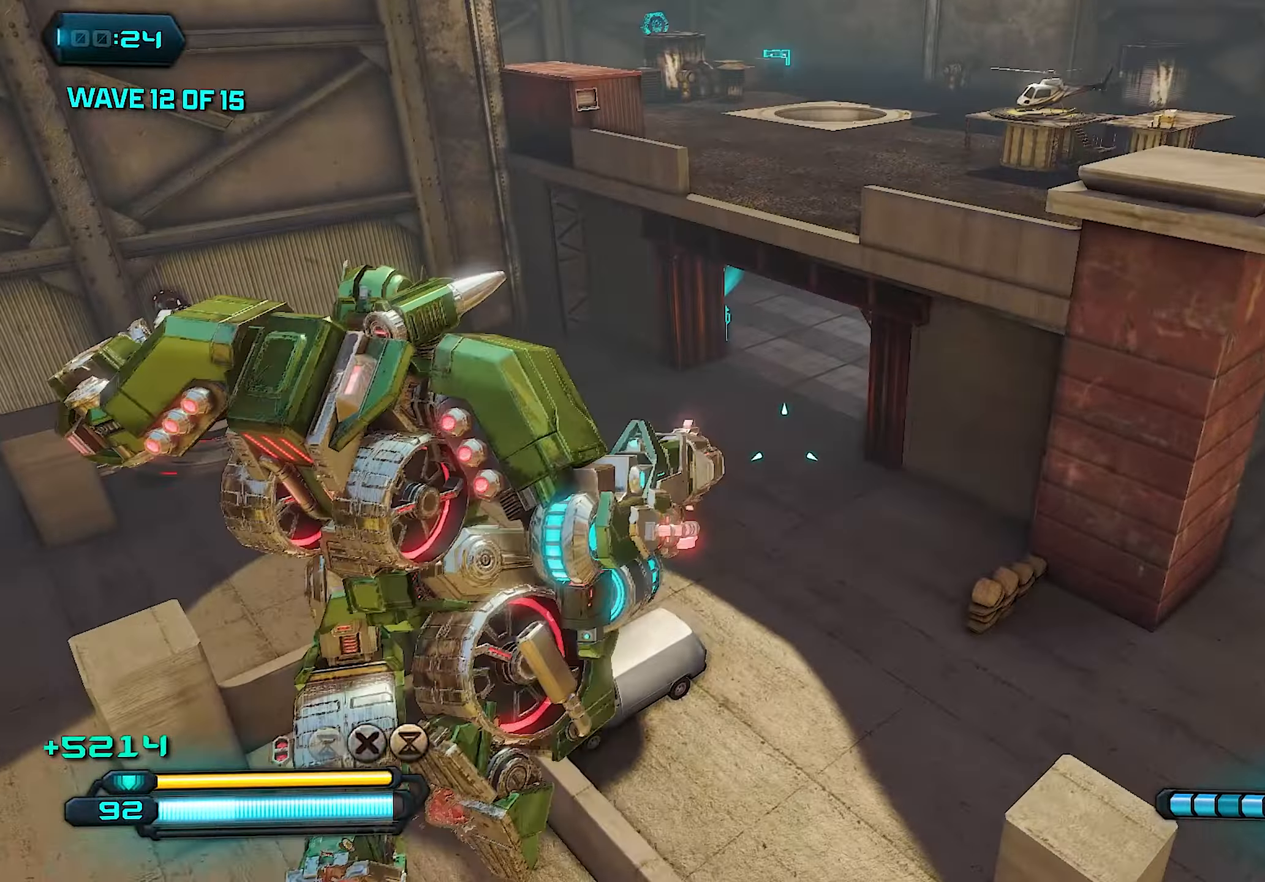
{"buttons": [], "left_stick": "up-right", "right_stick": "left", "events": [[180, "left_stick", "up"], [180, "right_stick", "left"], [360, "left_stick", "up-right"]]}
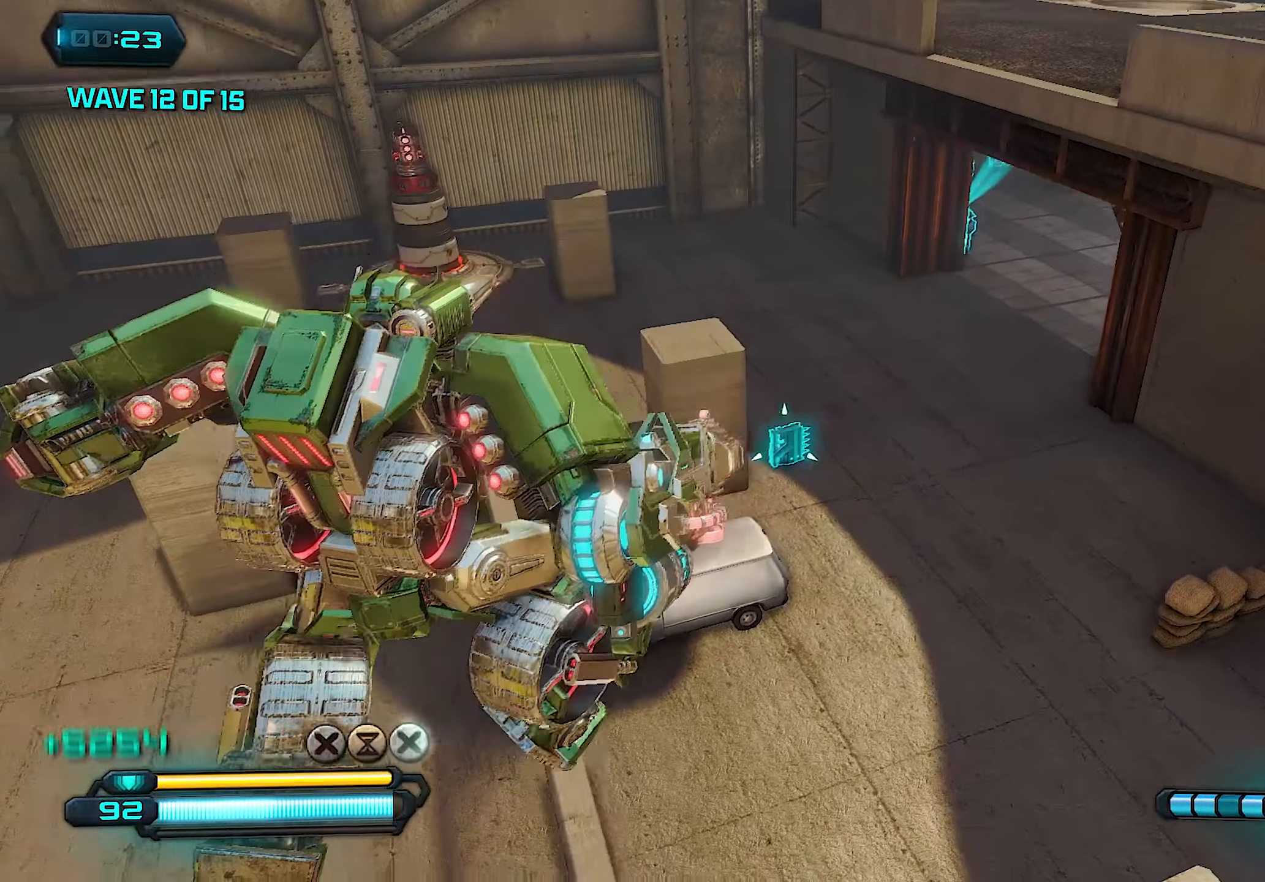
{"buttons": [], "left_stick": "up", "right_stick": "center", "events": [[100, "left_stick", "up"], [260, "left_stick", "right"], [380, "left_stick", "up"], [480, "right_stick", "center"]]}
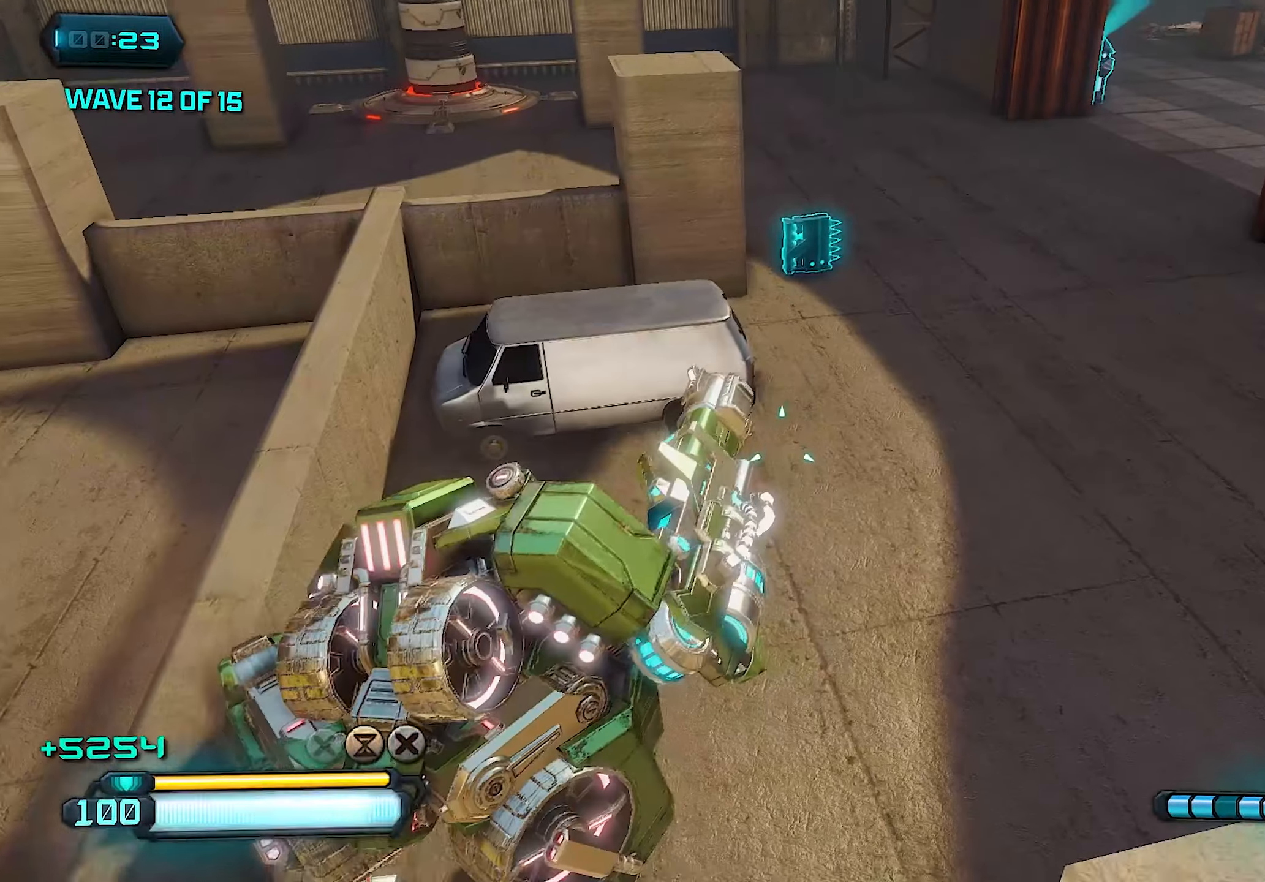
{"buttons": [], "left_stick": "up-right", "right_stick": "up-left", "events": [[200, "right_stick", "up"], [220, "left_stick", "up-right"], [400, "left_stick", "up"], [480, "right_stick", "up-left"], [500, "left_stick", "up-right"]]}
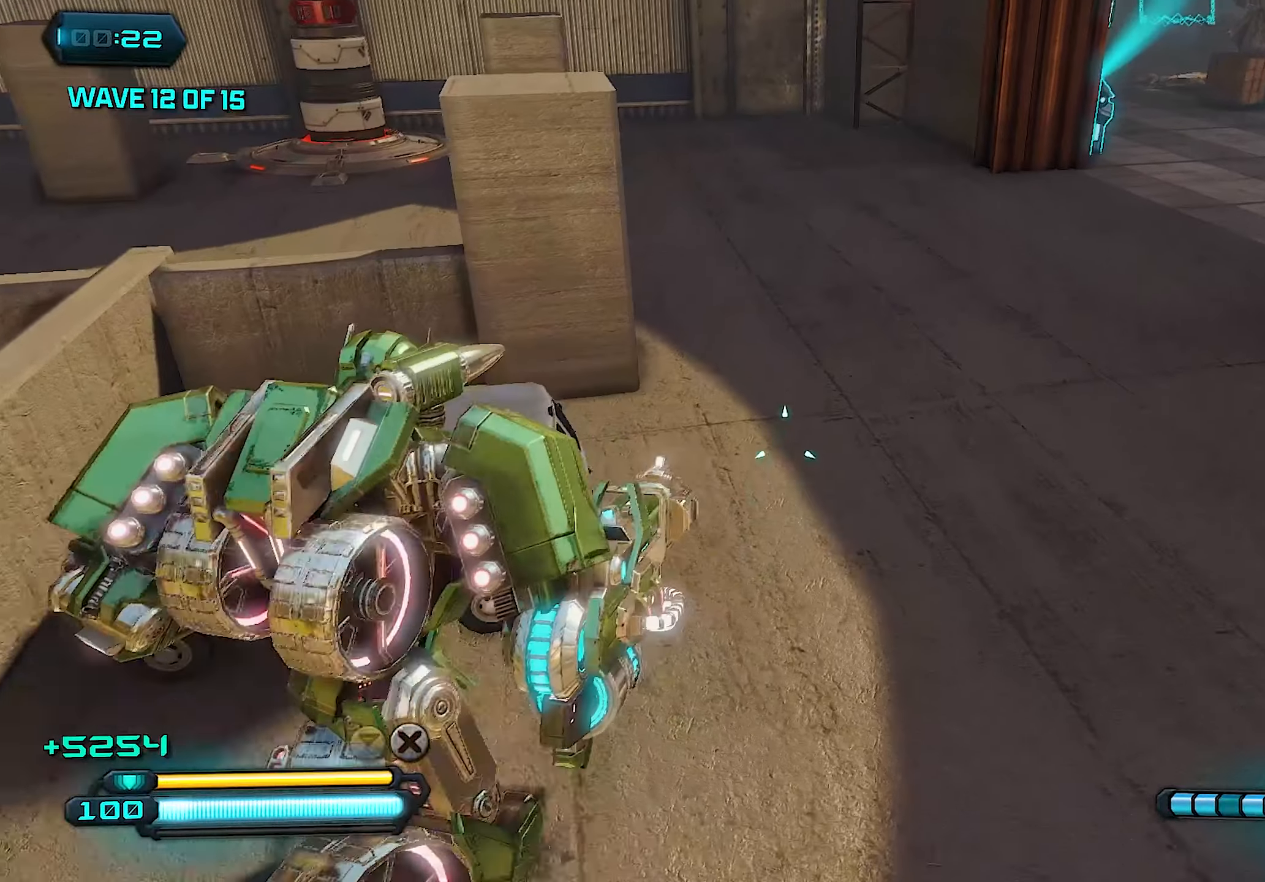
{"buttons": [], "left_stick": "right", "right_stick": "right", "events": [[80, "right_stick", "center"], [220, "left_stick", "up"], [240, "right_stick", "right"], [340, "left_stick", "right"]]}
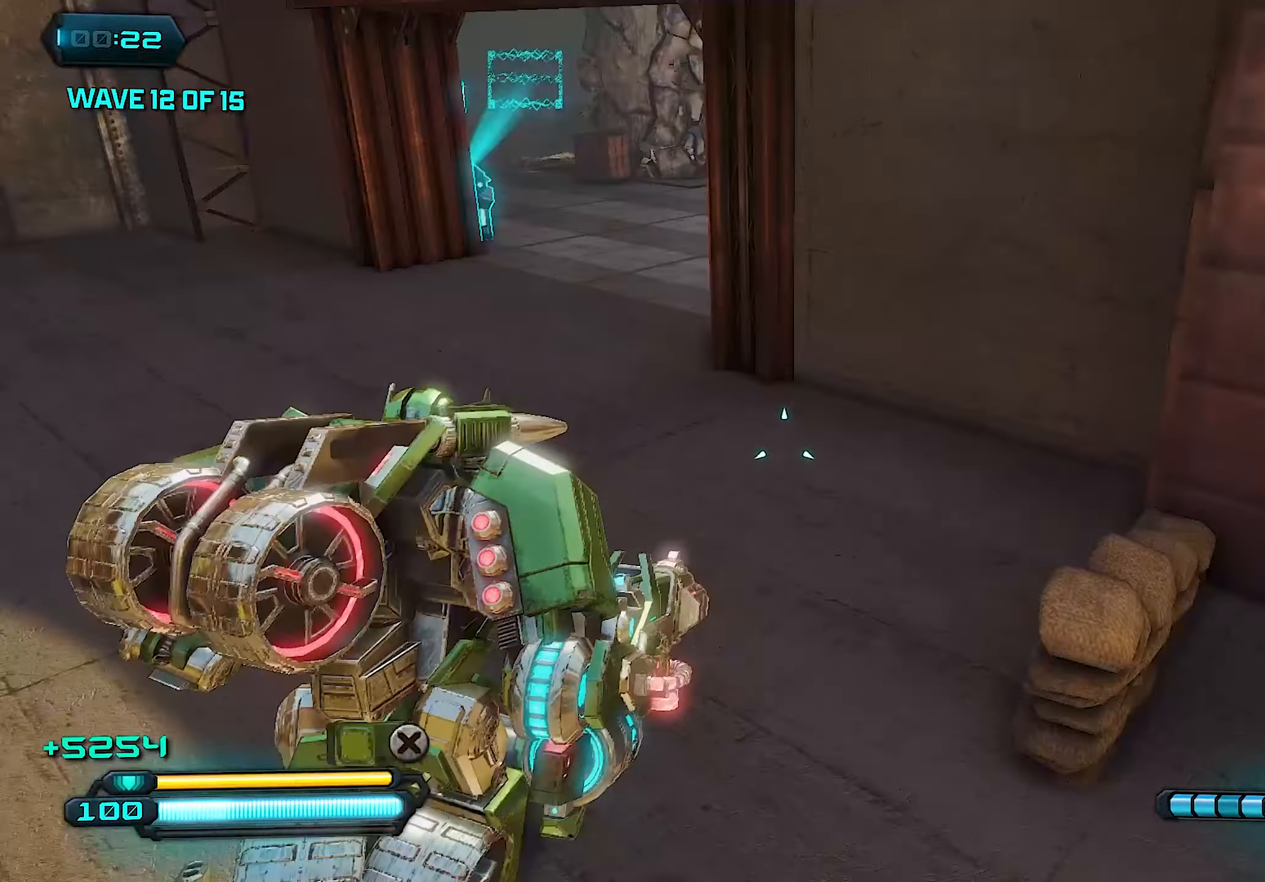
{"buttons": [], "left_stick": "up", "right_stick": "right", "events": [[120, "left_stick", "up-right"], [420, "left_stick", "up"]]}
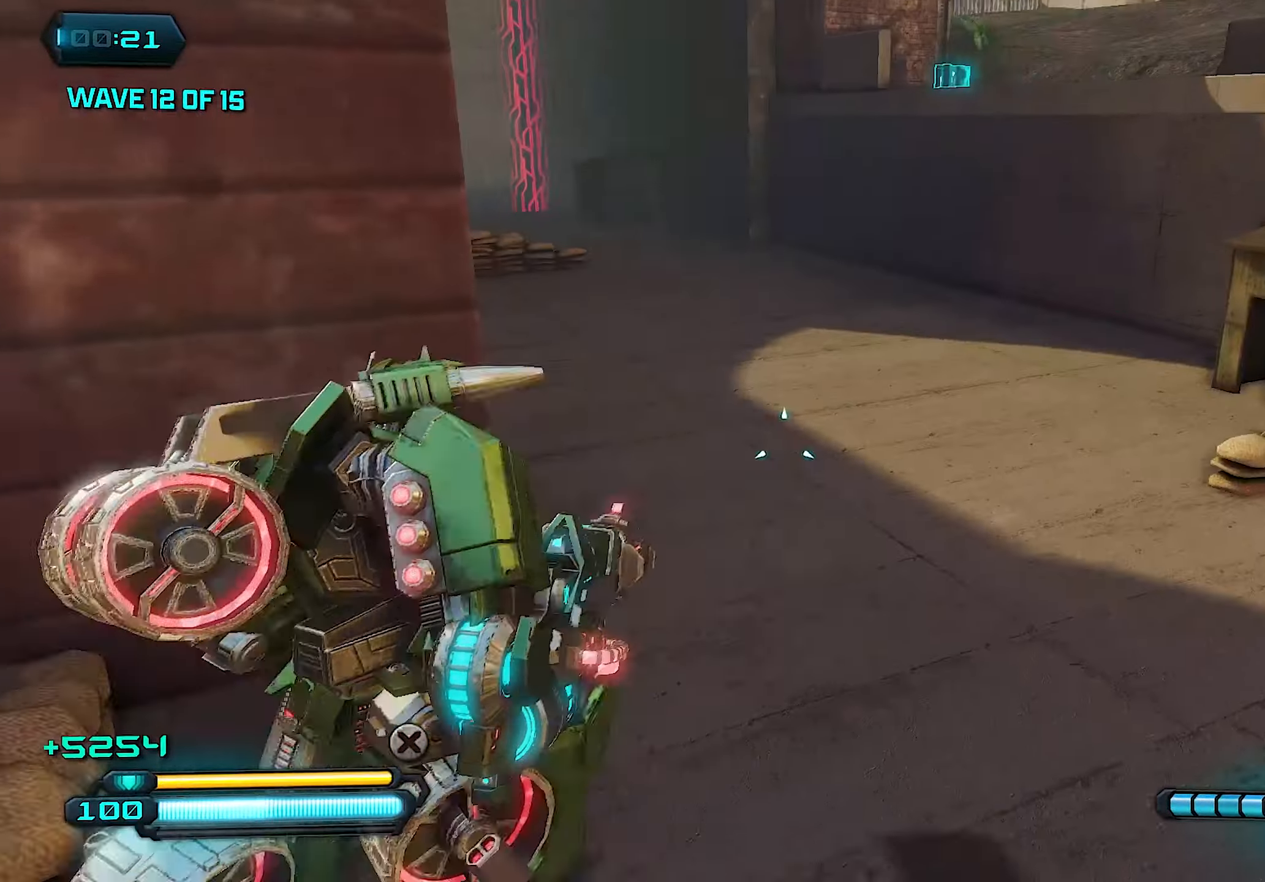
{"buttons": [], "left_stick": "up", "right_stick": "right", "events": []}
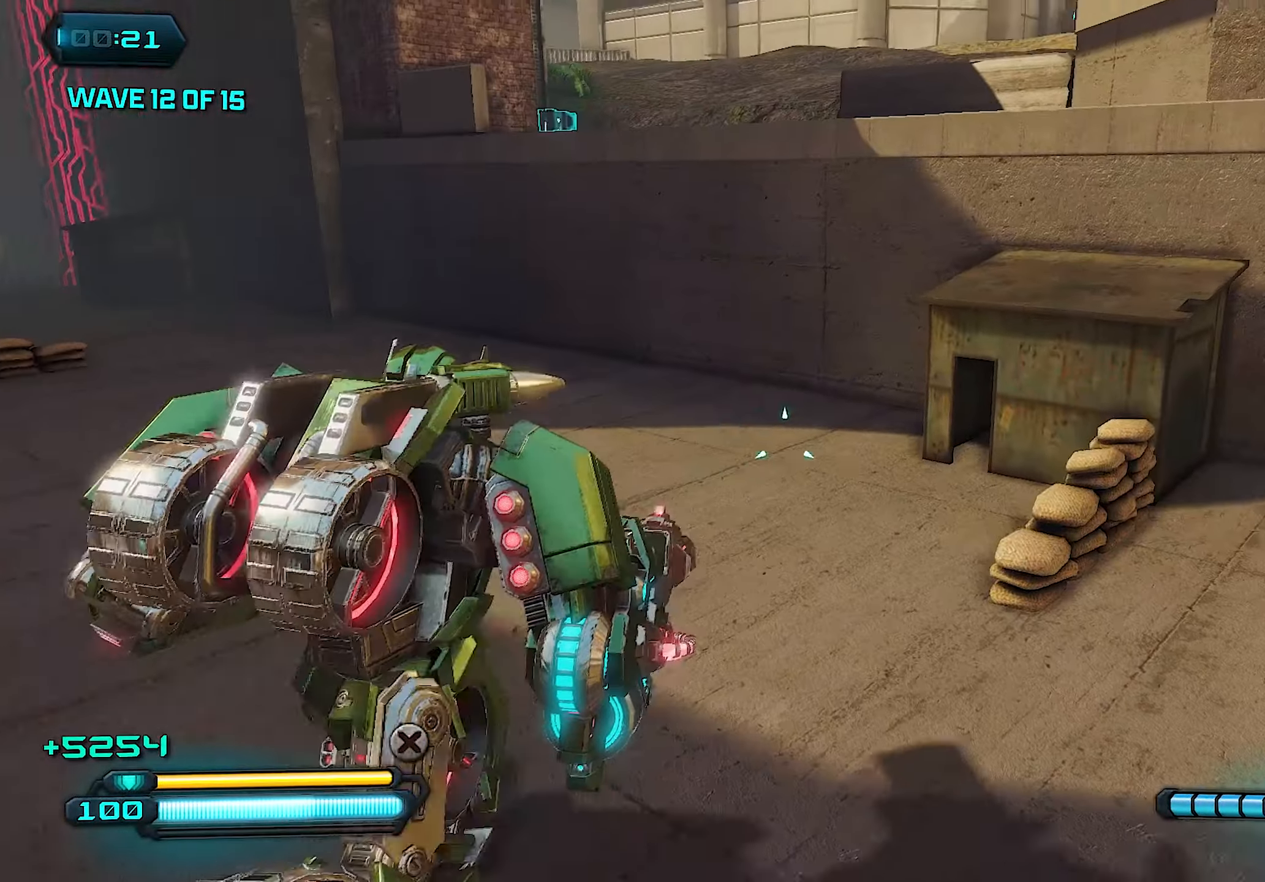
{"buttons": [], "left_stick": "up", "right_stick": "center", "events": [[200, "right_stick", "center"]]}
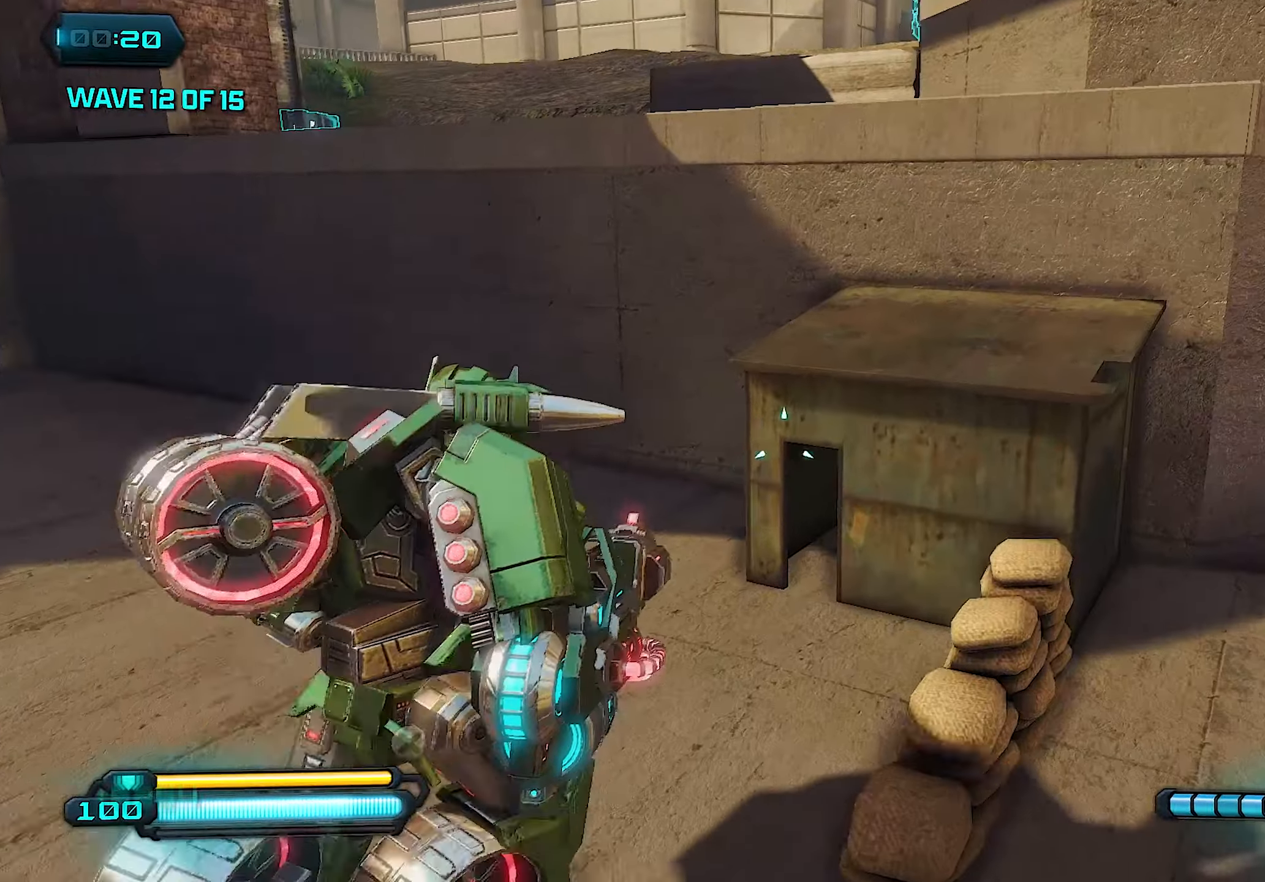
{"buttons": [], "left_stick": "up-right", "right_stick": "left", "events": [[80, "CROSS", "down"], [180, "CROSS", "up"], [320, "left_stick", "up-right"], [460, "right_stick", "left"]]}
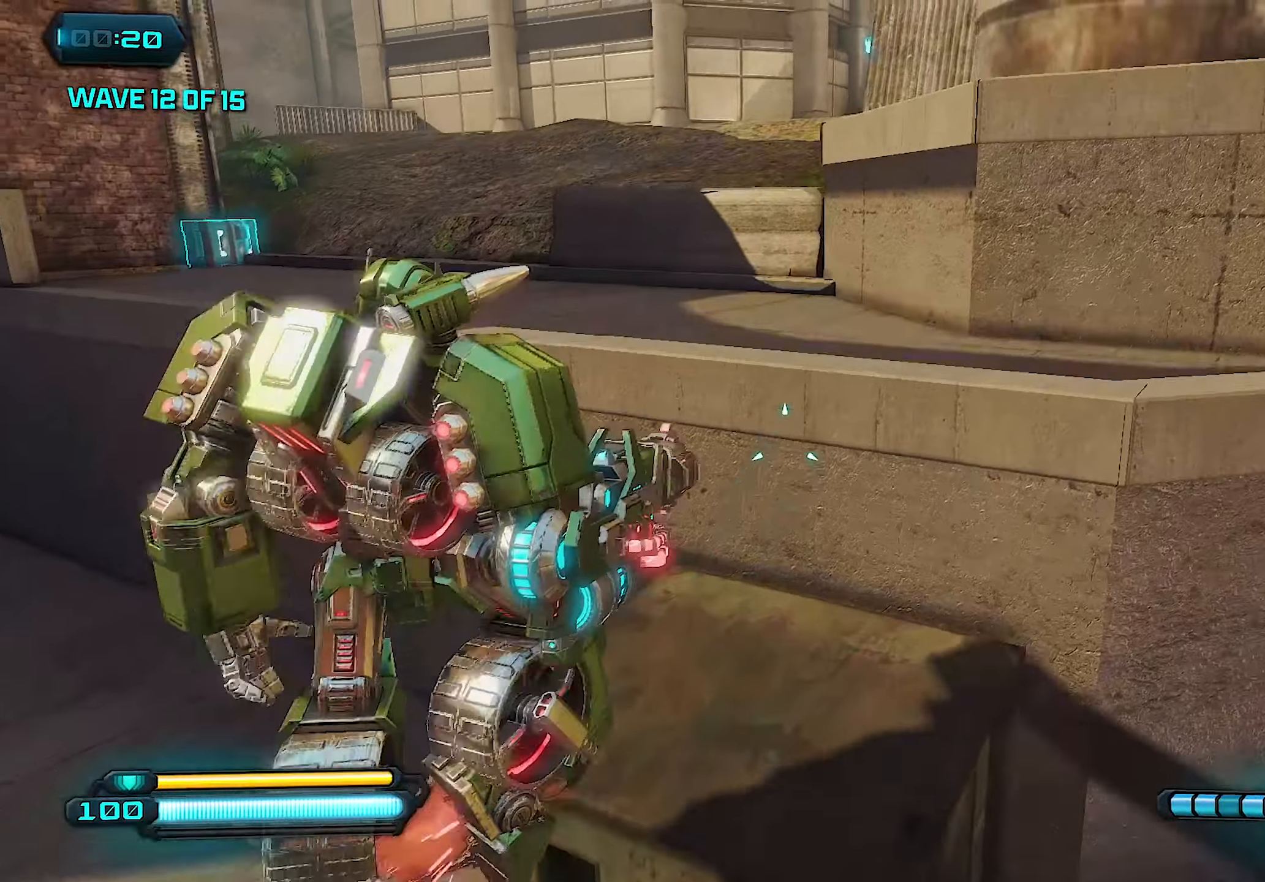
{"buttons": [], "left_stick": "up", "right_stick": "center", "events": [[180, "right_stick", "center"], [260, "left_stick", "up"], [380, "CROSS", "down"], [440, "CROSS", "up"]]}
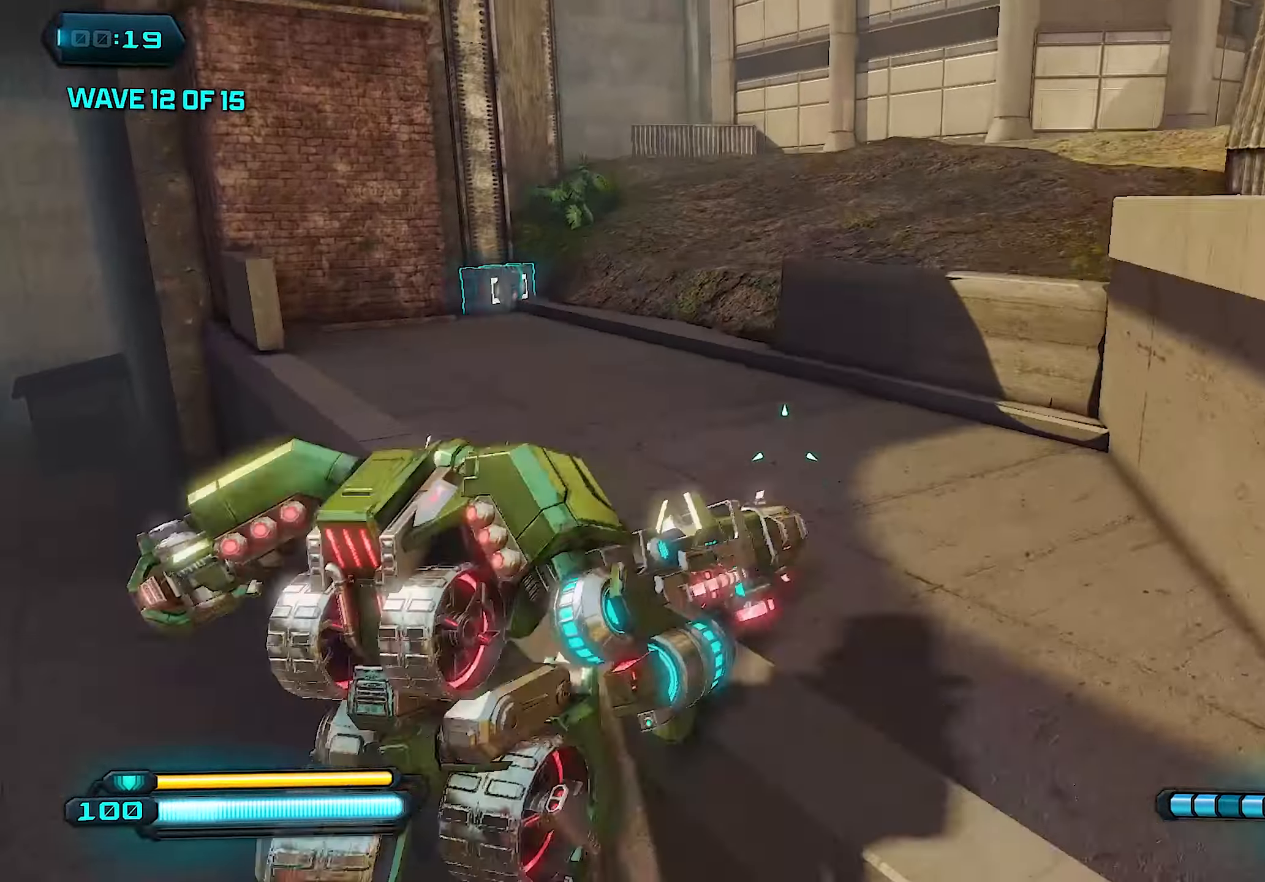
{"buttons": ["L1"], "left_stick": "up", "right_stick": "center", "events": [[200, "right_stick", "left"], [360, "right_stick", "center"], [440, "L1", "down"]]}
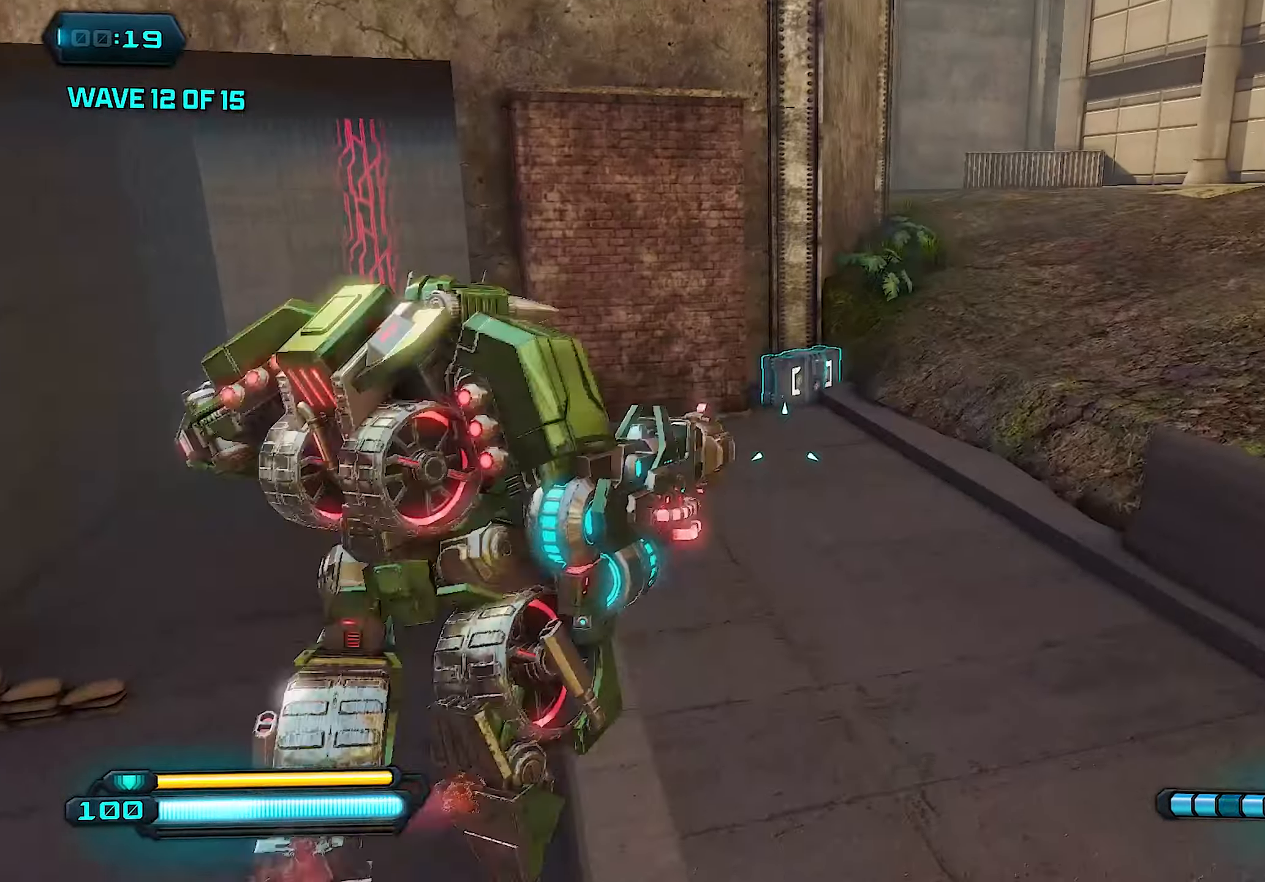
{"buttons": ["R3"], "left_stick": "center", "right_stick": "down-left", "events": [[80, "L1", "up"], [280, "right_stick", "down"], [320, "left_stick", "center"], [440, "right_stick", "down-left"], [500, "R3", "down"]]}
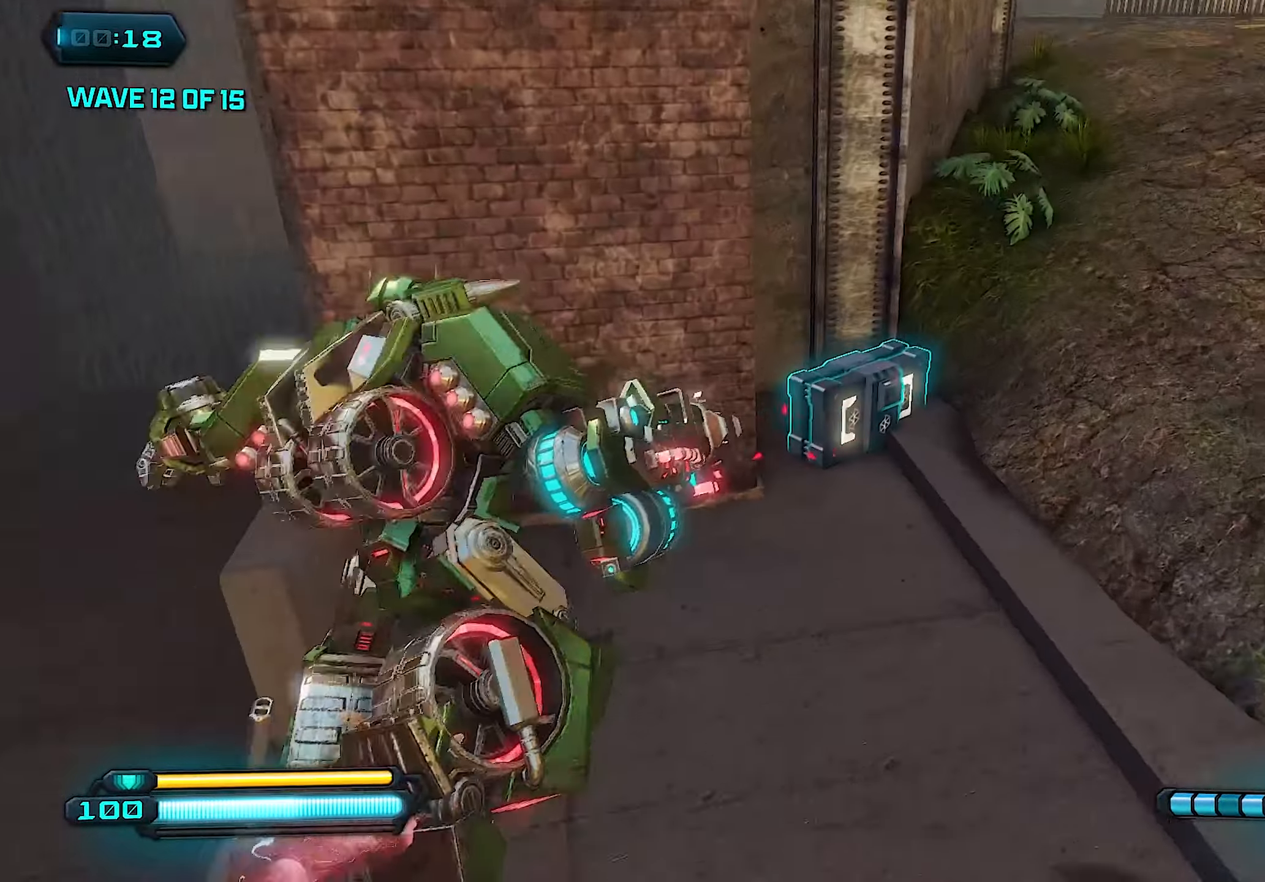
{"buttons": [], "left_stick": "down-left", "right_stick": "left", "events": [[160, "R3", "up"], [160, "right_stick", "center"], [240, "left_stick", "down"], [360, "left_stick", "down-left"], [360, "right_stick", "left"]]}